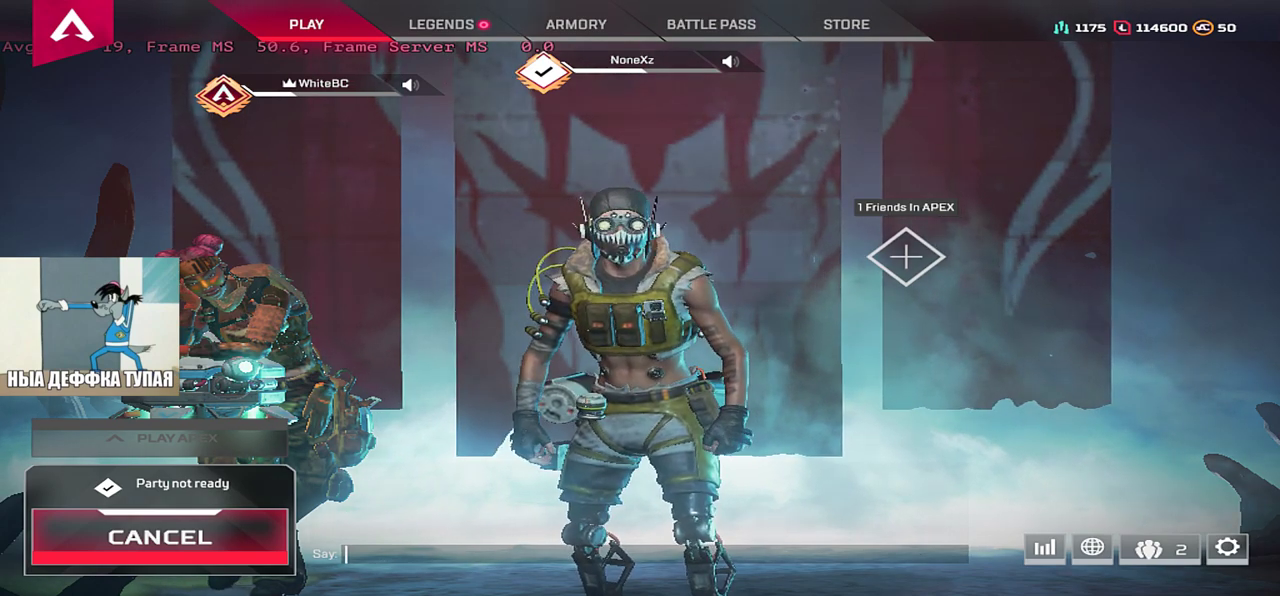
Gameplay with keyboard and mouse; each line is a JSON object with the keys and mouse buttons held at the frame after it. "events" lists presses ("down") and releases ("up") of "1", "2", "3", "4", "5", "a", "alt", "b", "c", "ctrl", "d", "e", "f", "g", "q", "r", "s", "shift", "space", "t", "tab", "v", "w", "x", "z", "mouse_left", "mouse_wheel", "mouse_right", "mouse_mb4" and "mouse_mb5" between this image and that frame as [ms after this image, input, new state], when the widget could be followed in between. "mouse_left", "mouse_wheel", "mouse_right", "mouse_mb4", "mouse_mb5" = the "left", "wheel", "right", "mb4", "mb5" buttons of the "mouse" list. No other keys are recorded. "wheel" means that the mouse wheel is clicked or scrolled. Mouse movement is not recorded.
{"keys": [], "mouse": [], "events": [[267, "mouse_left", "down"], [300, "mouse_left", "up"]]}
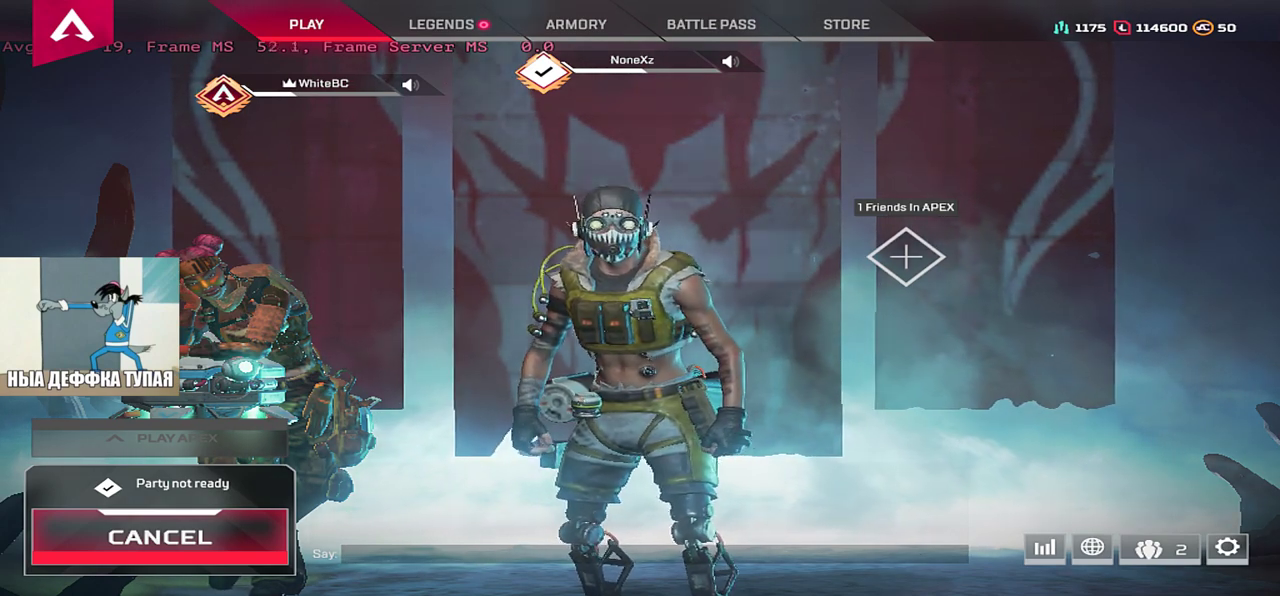
{"keys": [], "mouse": ["left"], "events": [[483, "mouse_left", "down"]]}
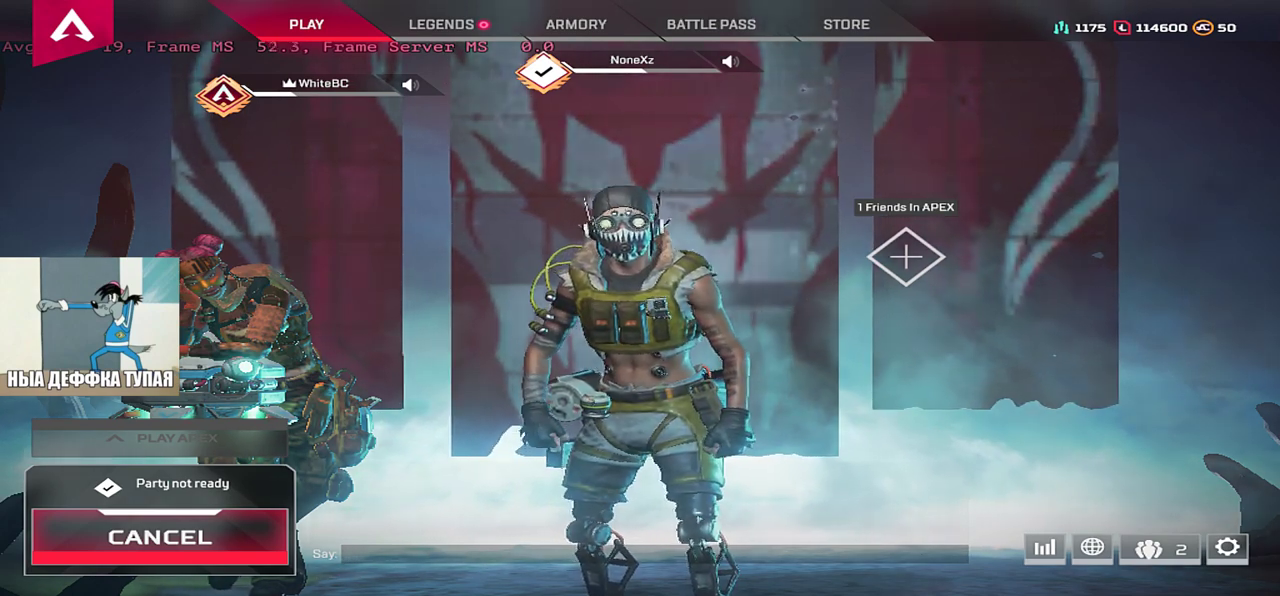
{"keys": [], "mouse": ["left"], "events": [[17, "mouse_left", "up"], [467, "mouse_left", "down"]]}
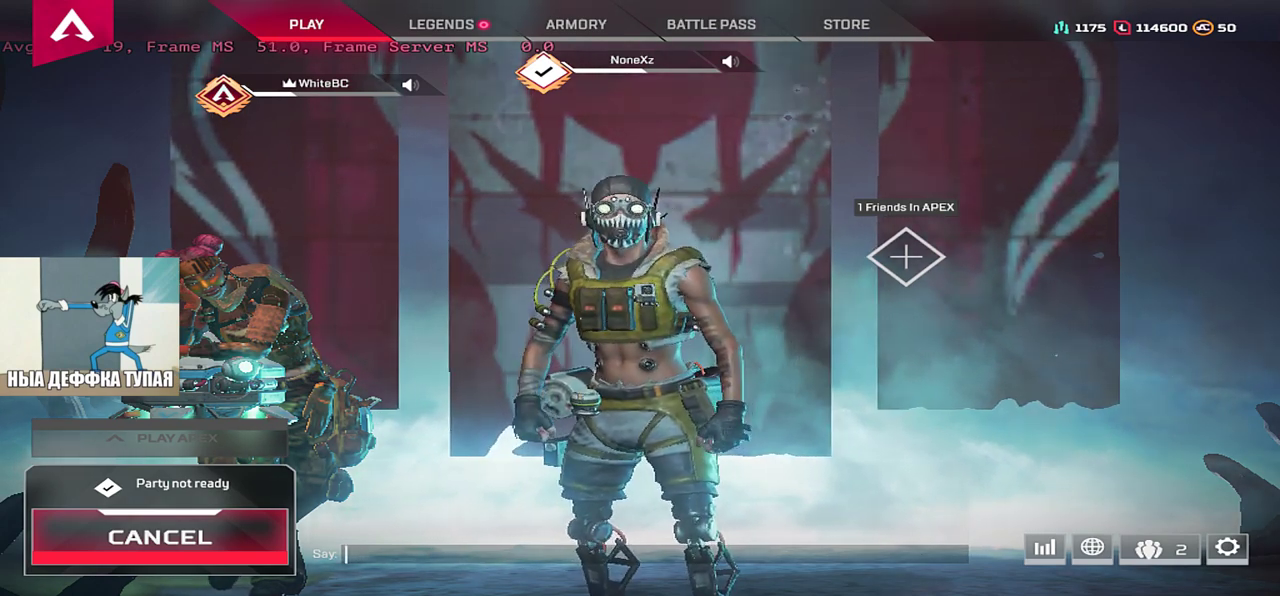
{"keys": [], "mouse": [], "events": [[33, "mouse_left", "up"]]}
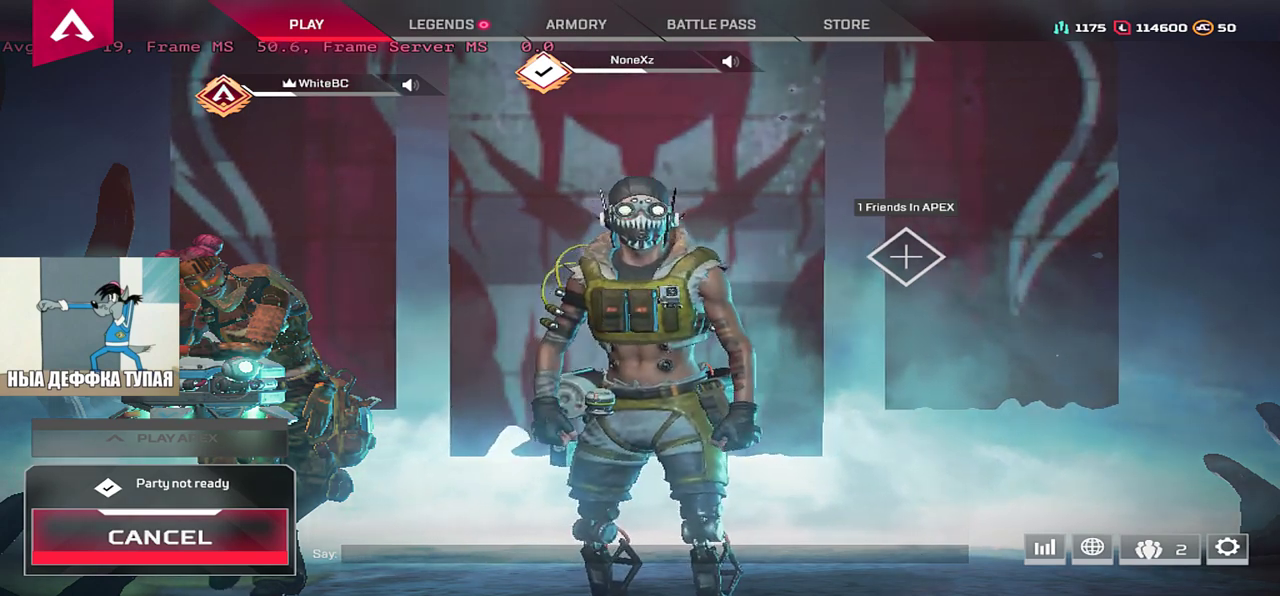
{"keys": [], "mouse": [], "events": [[233, "mouse_left", "down"], [283, "mouse_left", "up"]]}
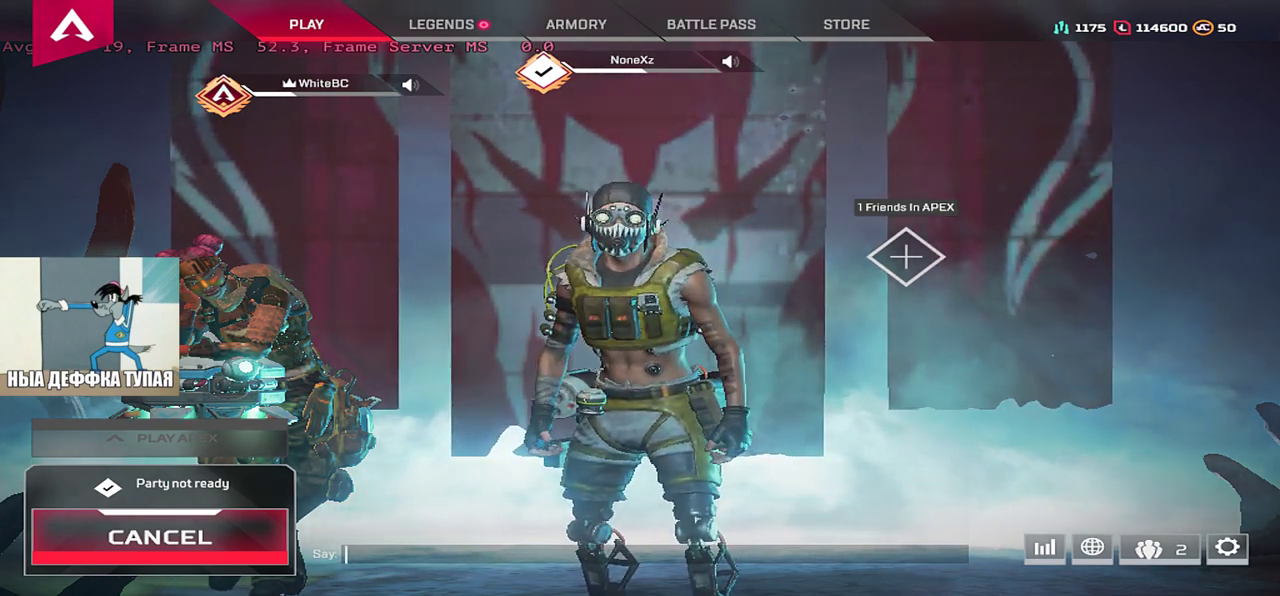
{"keys": [], "mouse": [], "events": [[167, "mouse_left", "down"], [233, "mouse_left", "up"]]}
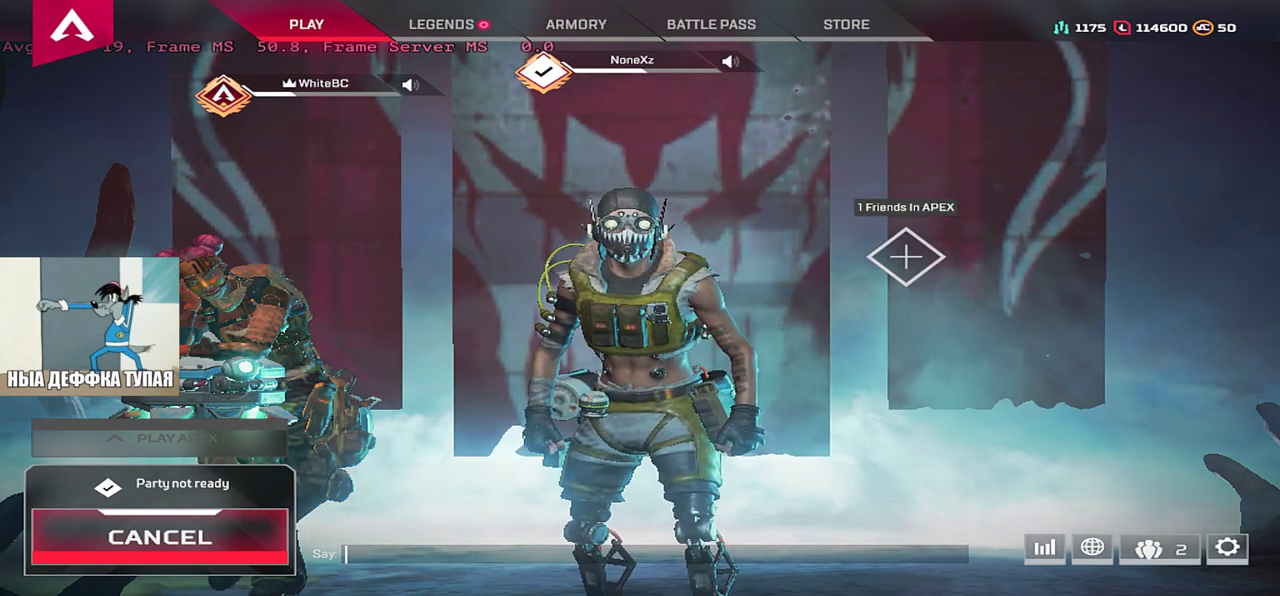
{"keys": [], "mouse": [], "events": []}
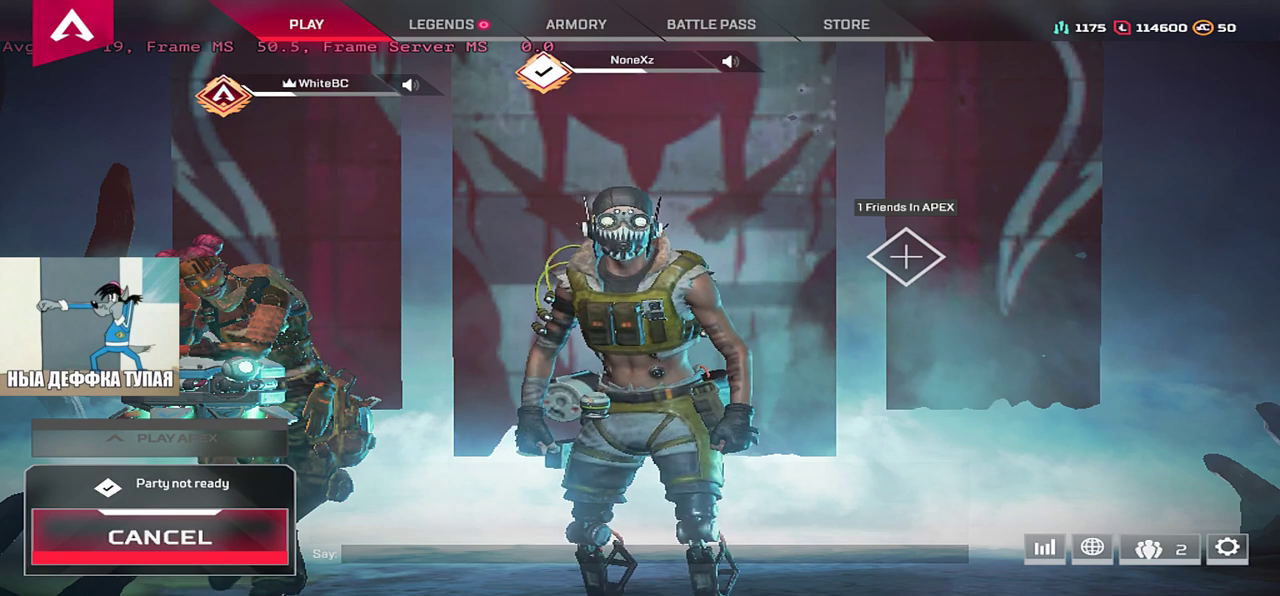
{"keys": [], "mouse": [], "events": [[100, "mouse_left", "down"], [183, "mouse_left", "up"]]}
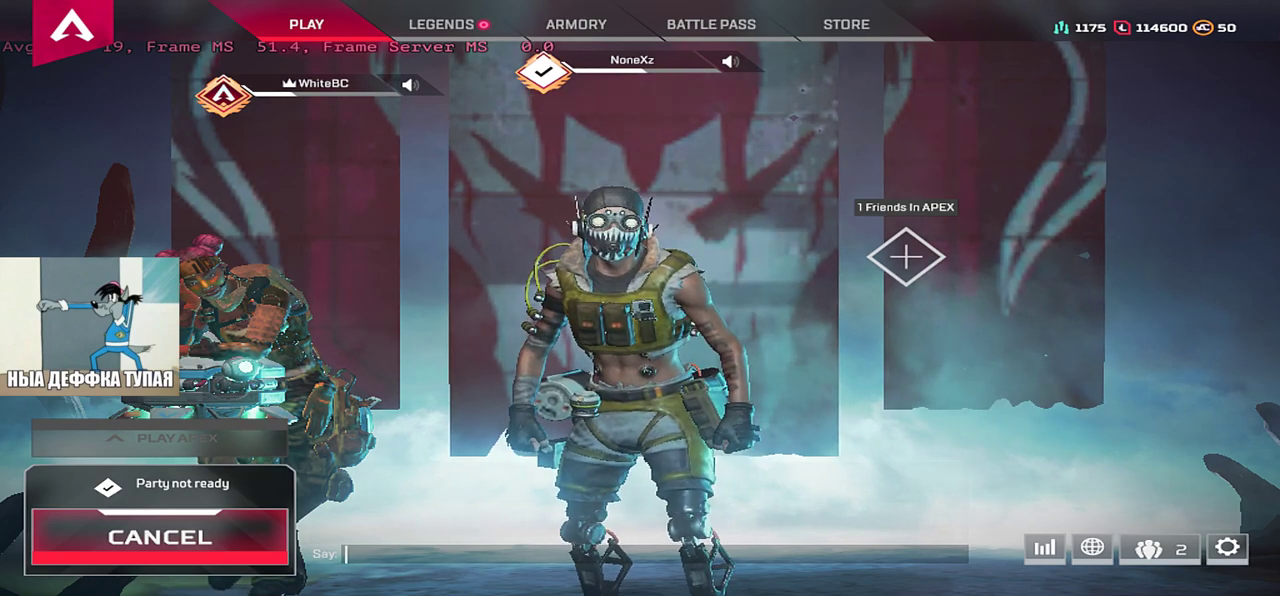
{"keys": [], "mouse": [], "events": []}
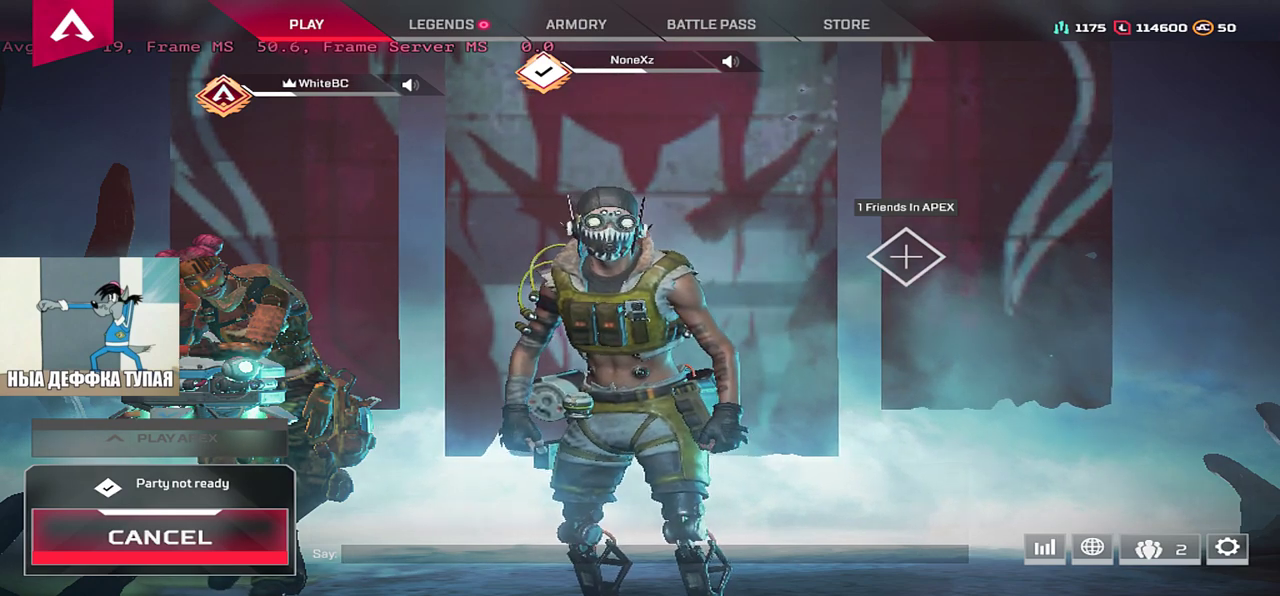
{"keys": [], "mouse": [], "events": []}
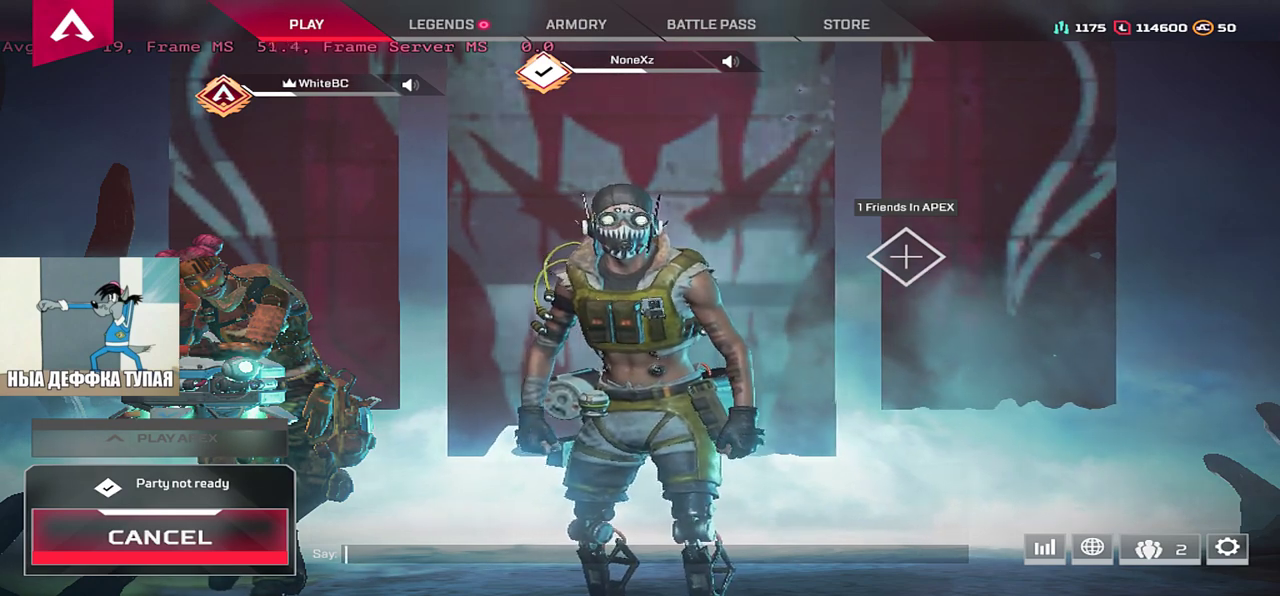
{"keys": [], "mouse": [], "events": []}
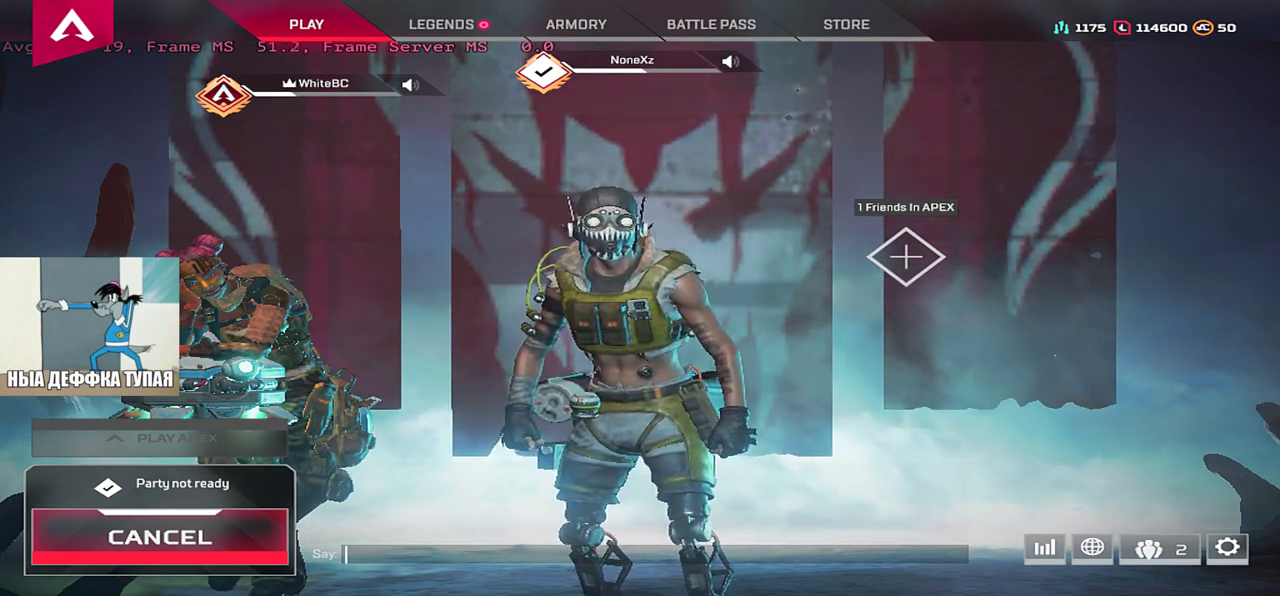
{"keys": [], "mouse": [], "events": []}
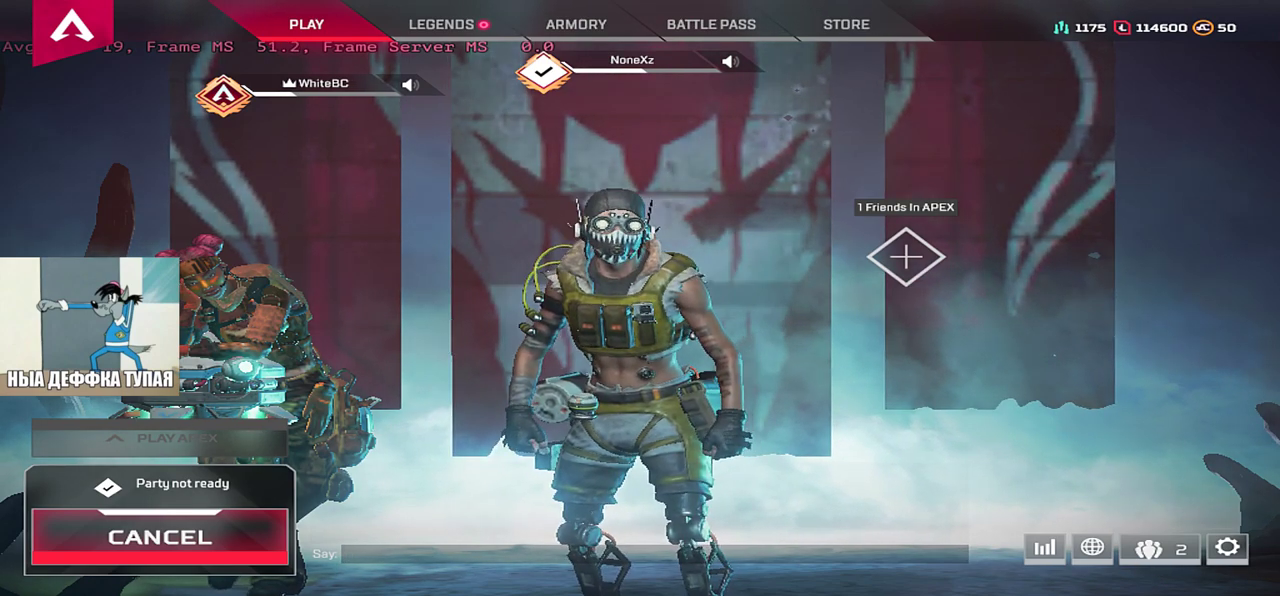
{"keys": [], "mouse": [], "events": [[83, "mouse_left", "down"], [467, "mouse_left", "up"]]}
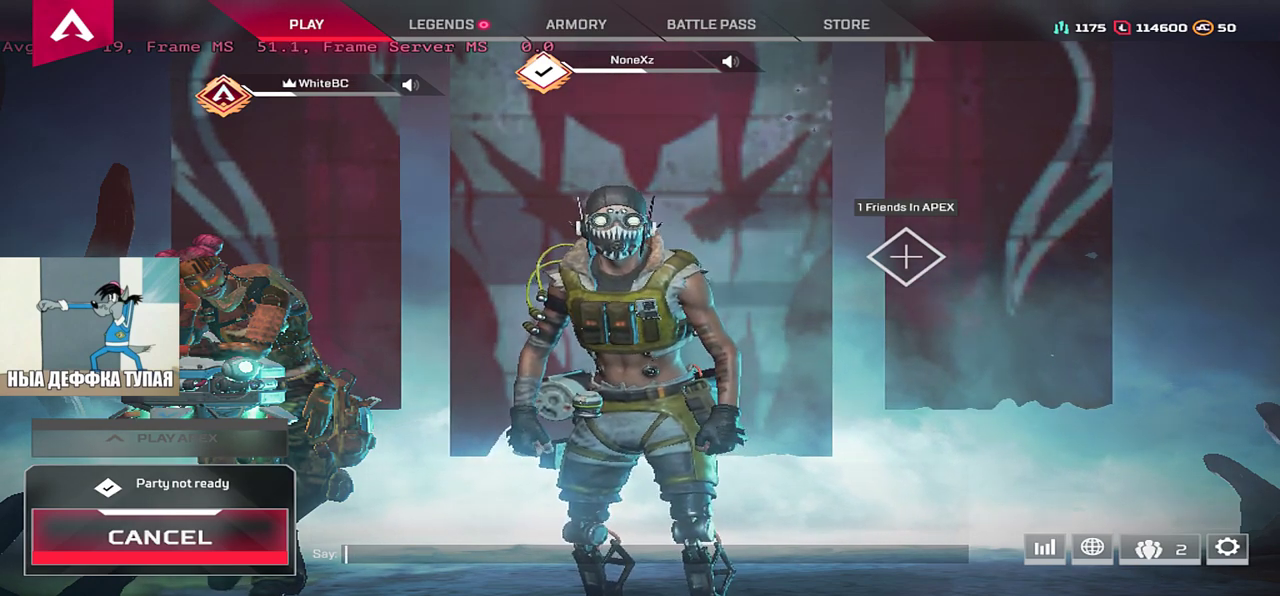
{"keys": [], "mouse": ["left"], "events": [[333, "mouse_left", "down"]]}
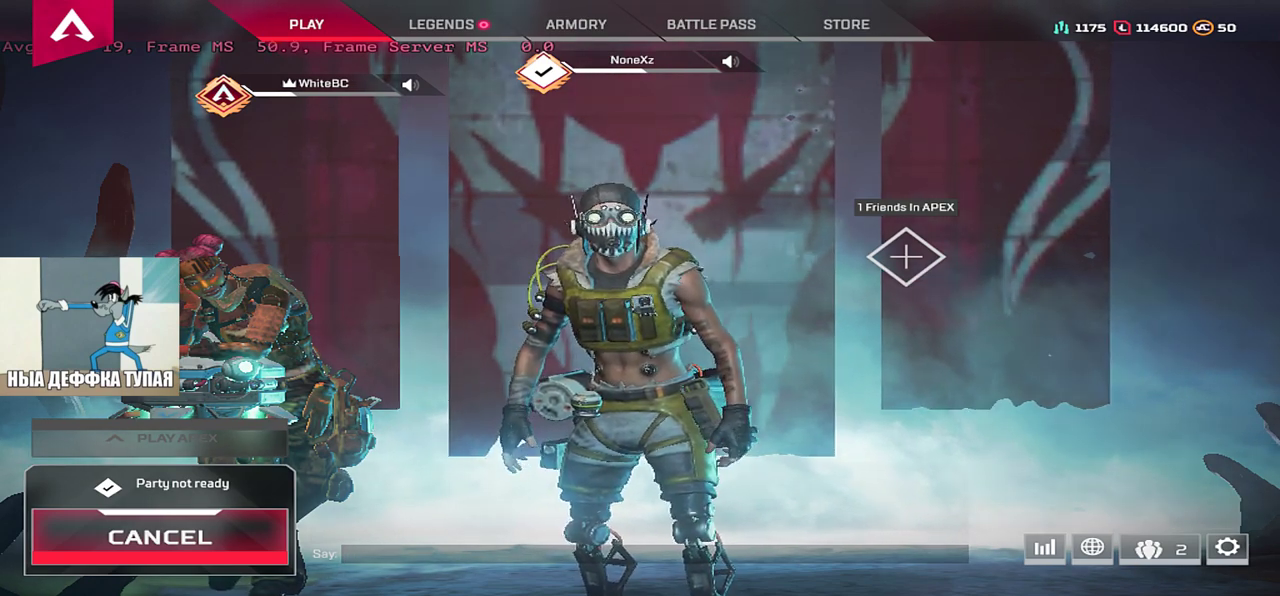
{"keys": [], "mouse": ["left"], "events": [[100, "mouse_left", "up"], [200, "mouse_left", "down"], [250, "mouse_left", "up"], [417, "mouse_left", "down"]]}
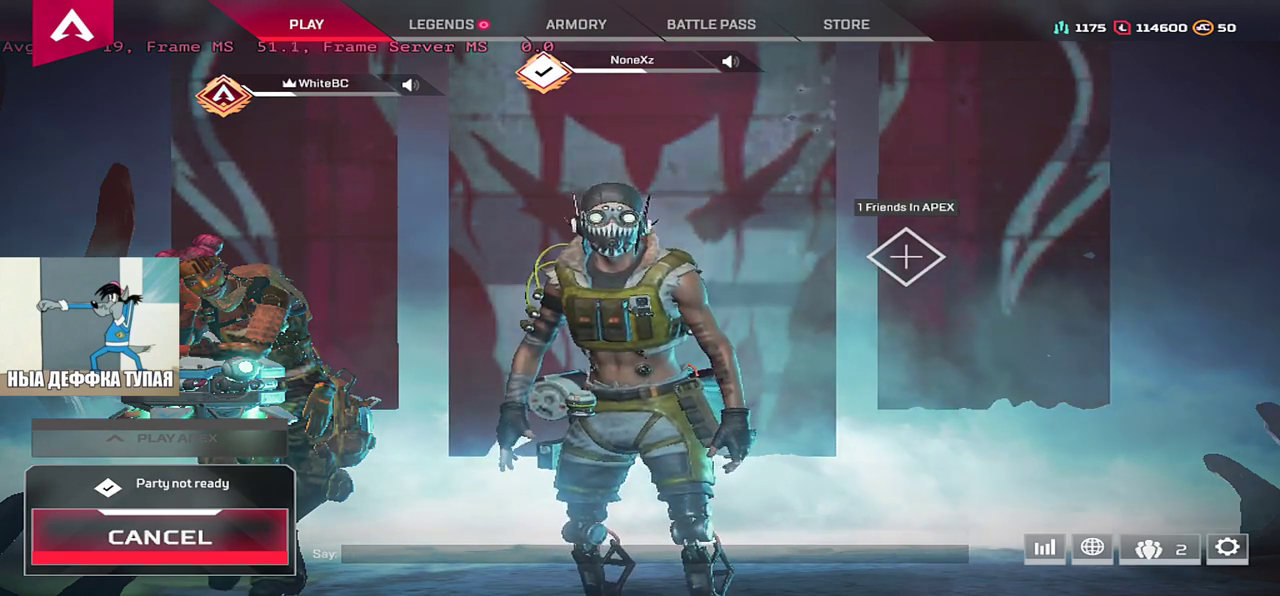
{"keys": [], "mouse": ["left"], "events": [[150, "mouse_left", "up"], [283, "mouse_left", "down"], [333, "mouse_left", "up"], [467, "mouse_left", "down"]]}
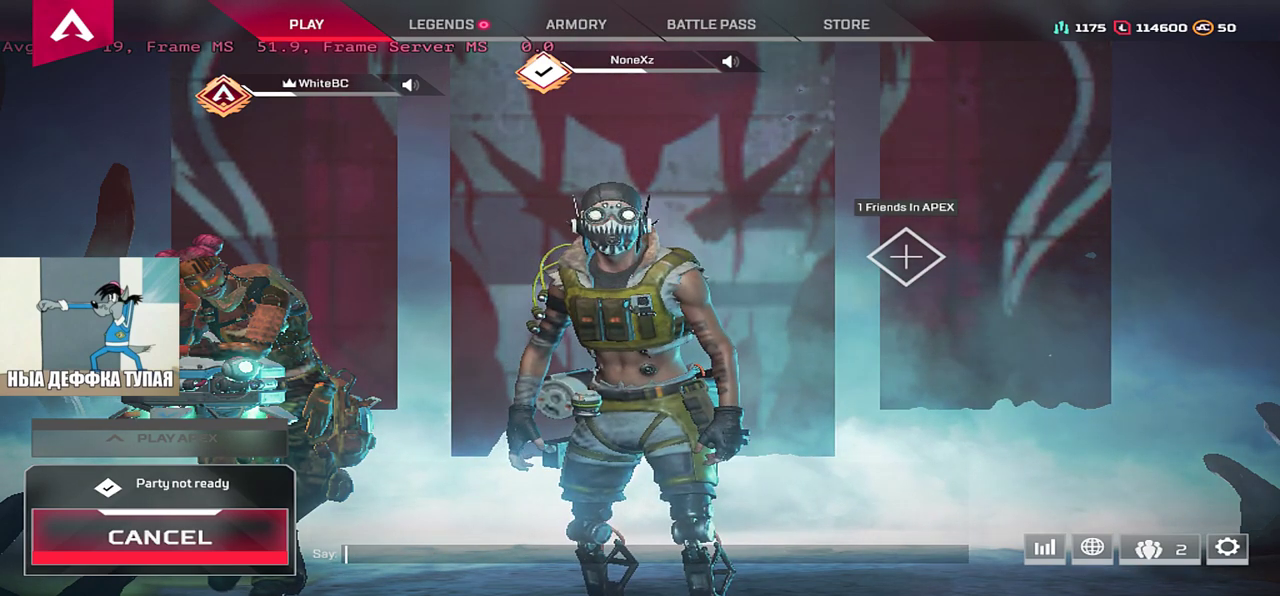
{"keys": [], "mouse": [], "events": [[133, "mouse_left", "up"], [333, "mouse_left", "down"], [383, "mouse_left", "up"]]}
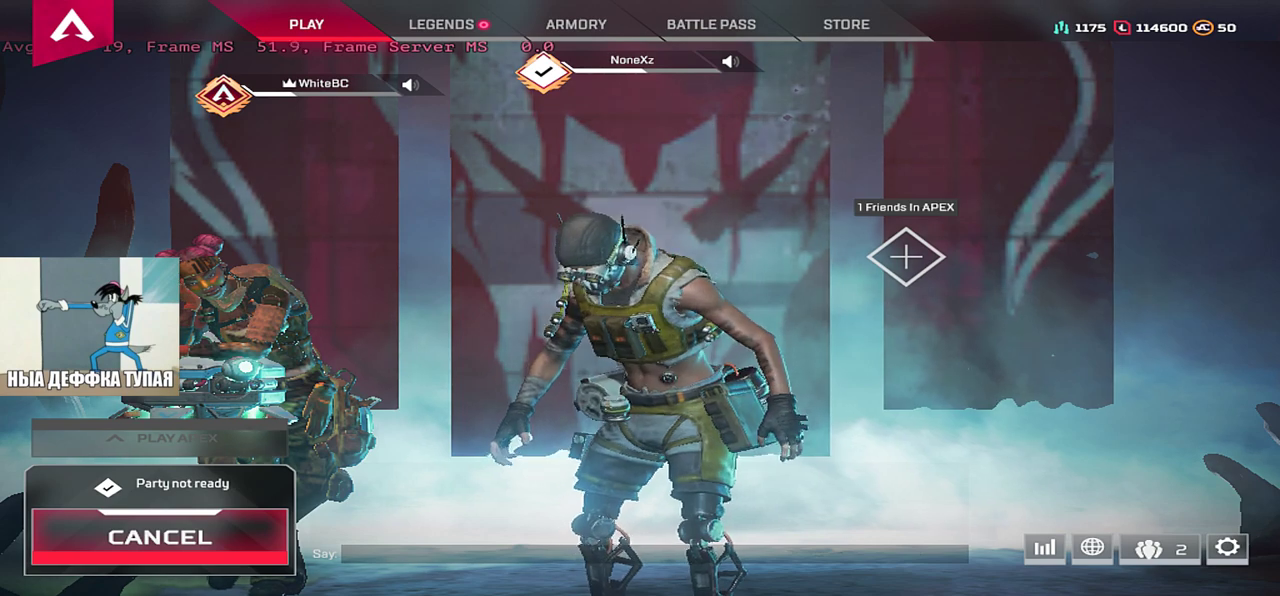
{"keys": [], "mouse": [], "events": [[33, "mouse_left", "down"], [200, "mouse_left", "up"], [333, "mouse_left", "down"], [383, "mouse_left", "up"]]}
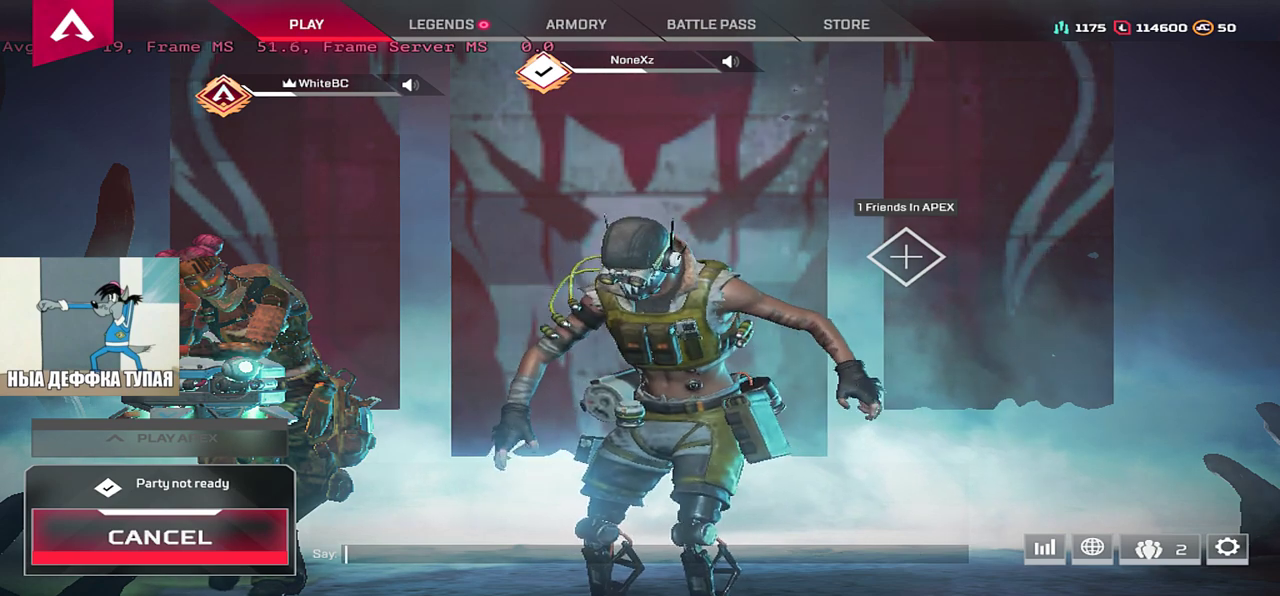
{"keys": [], "mouse": ["left"], "events": [[83, "mouse_left", "down"], [133, "mouse_left", "up"], [383, "mouse_left", "down"]]}
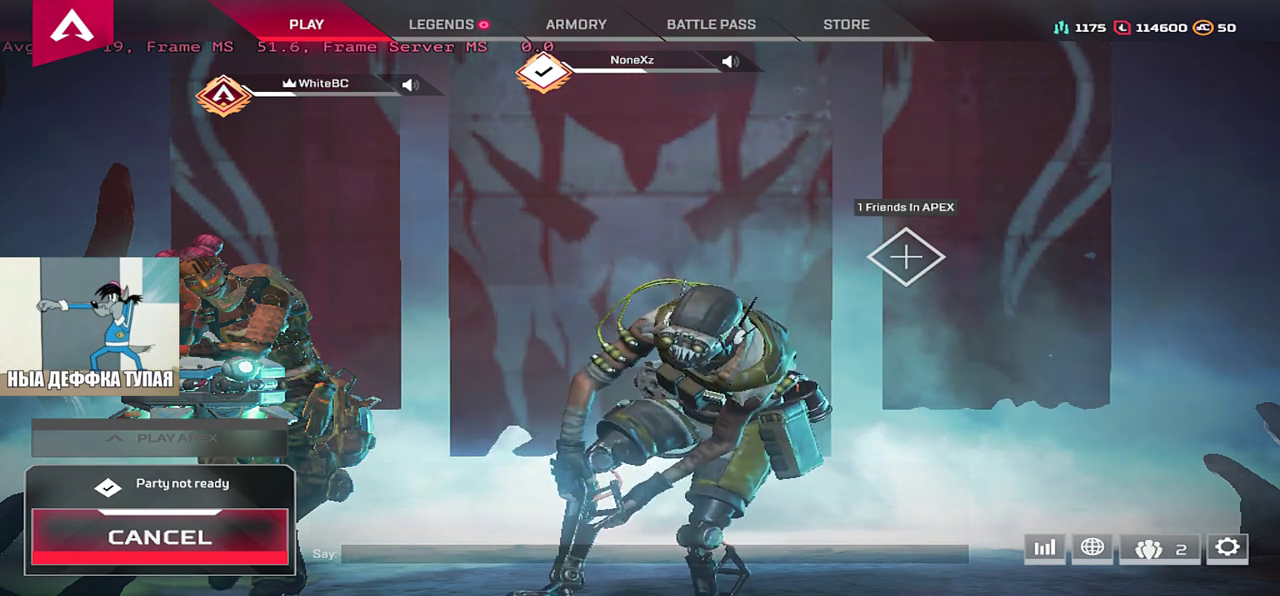
{"keys": [], "mouse": [], "events": [[33, "mouse_left", "up"], [150, "mouse_left", "down"], [200, "mouse_left", "up"], [350, "mouse_left", "down"], [500, "mouse_left", "up"]]}
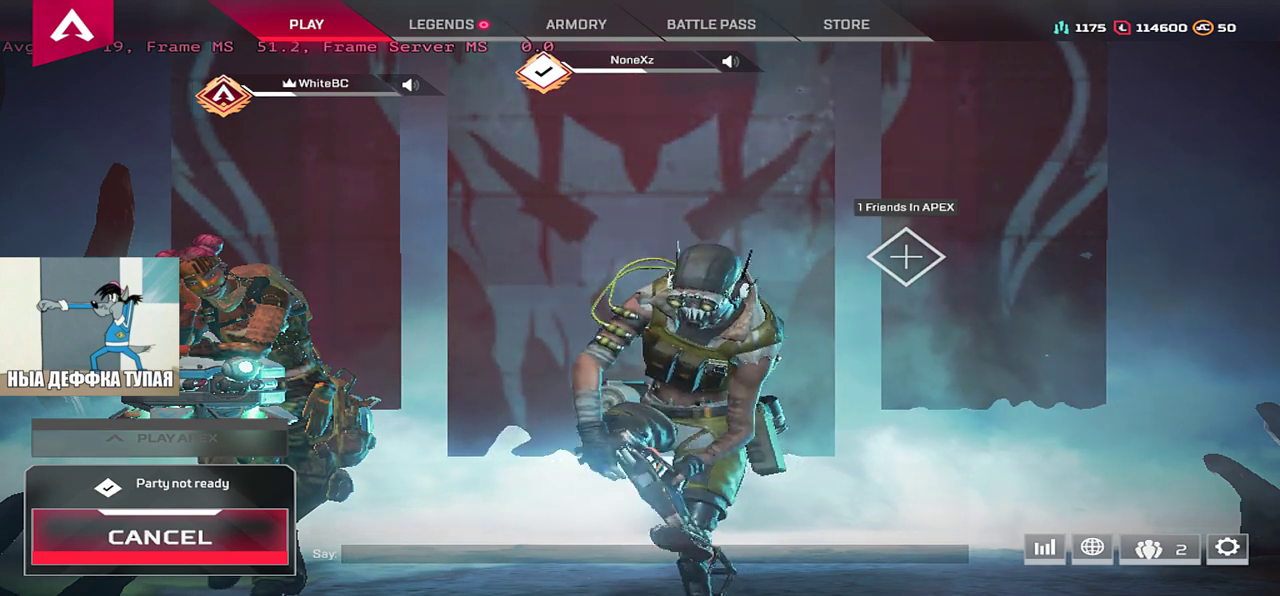
{"keys": [], "mouse": ["left"], "events": [[150, "mouse_left", "down"], [217, "mouse_left", "up"], [450, "mouse_left", "down"]]}
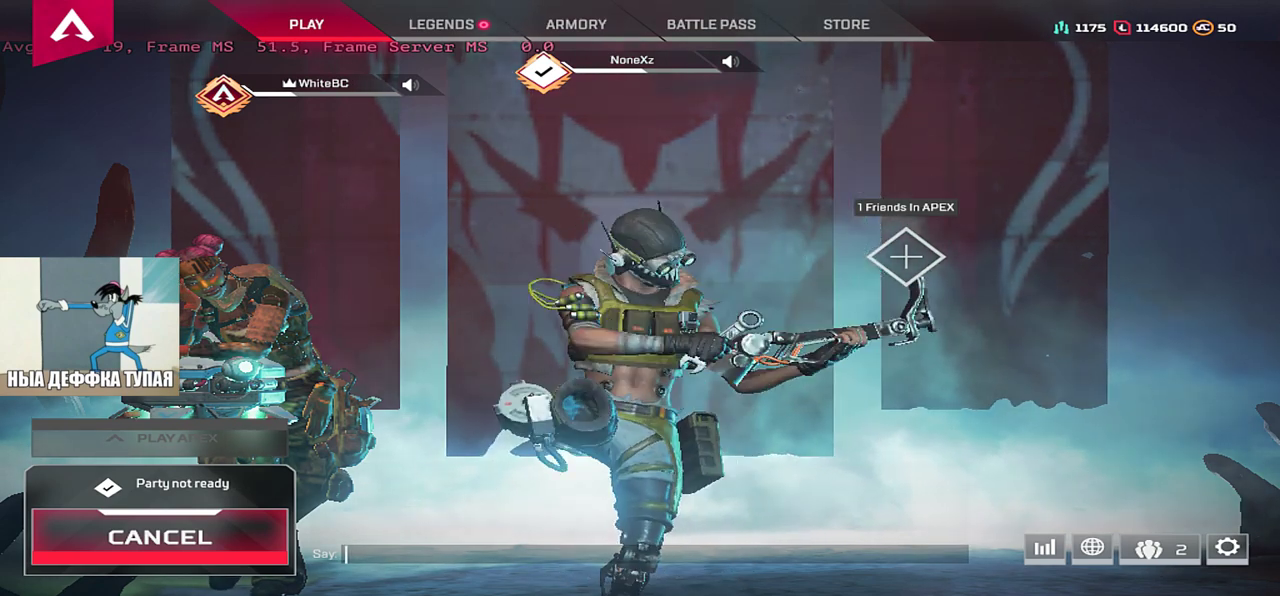
{"keys": [], "mouse": ["left"], "events": [[50, "mouse_left", "up"], [283, "mouse_left", "down"], [300, "mouse_left", "up"], [433, "mouse_left", "down"]]}
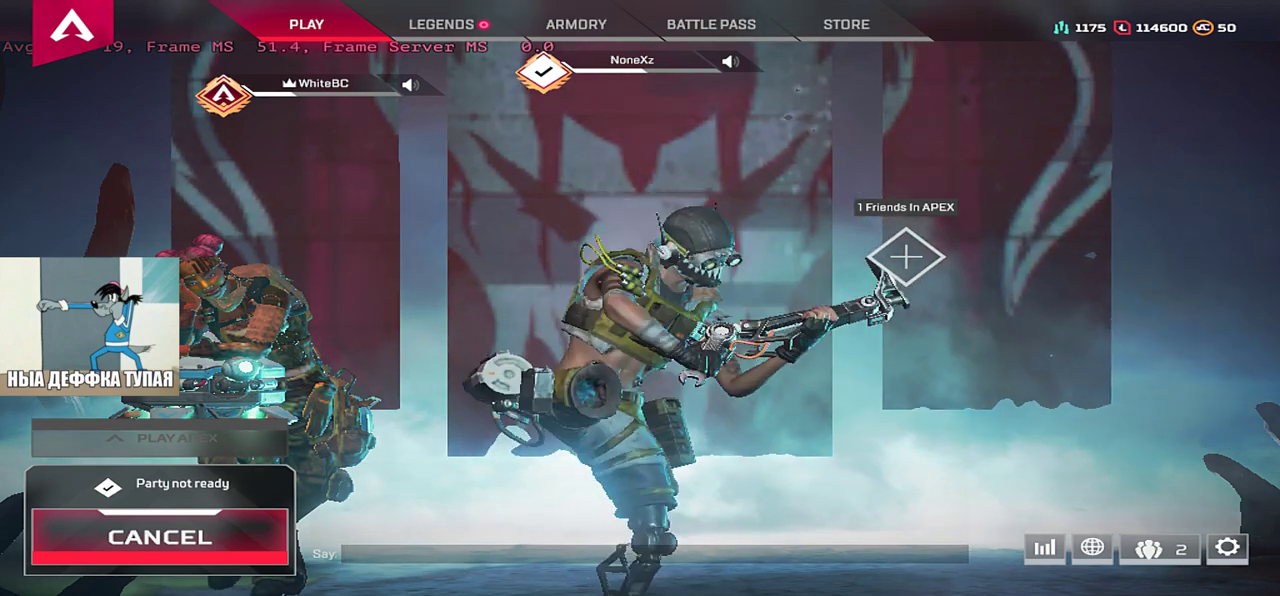
{"keys": [], "mouse": [], "events": [[100, "mouse_left", "up"], [317, "mouse_left", "down"], [367, "mouse_left", "up"]]}
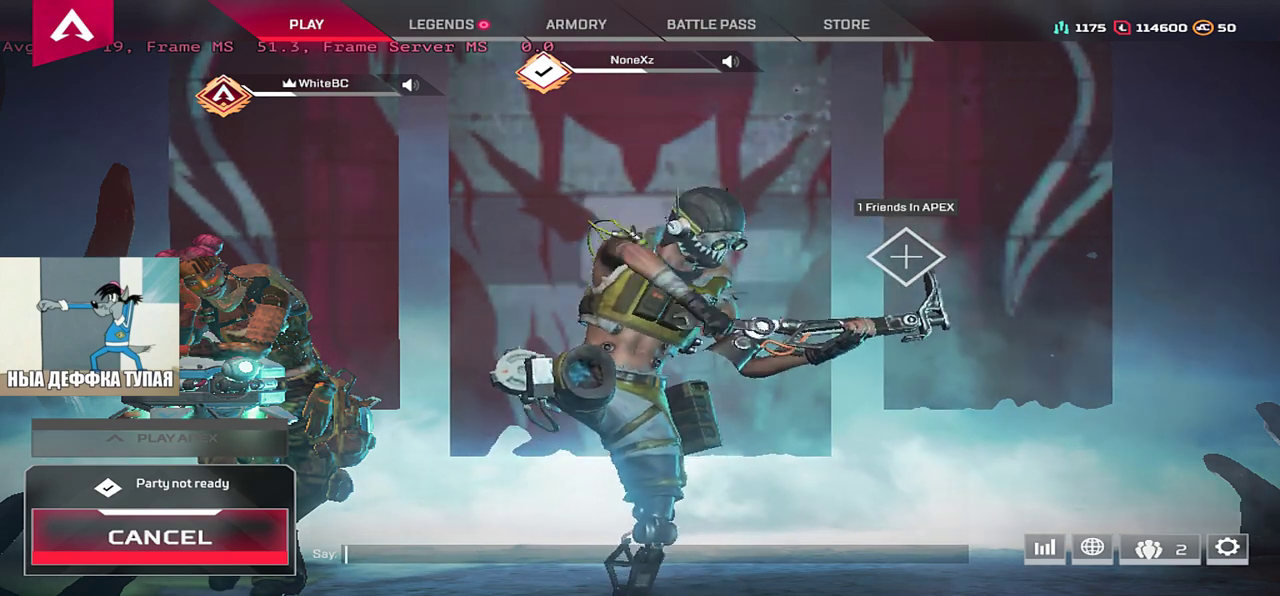
{"keys": [], "mouse": [], "events": [[217, "mouse_left", "down"], [367, "mouse_left", "up"]]}
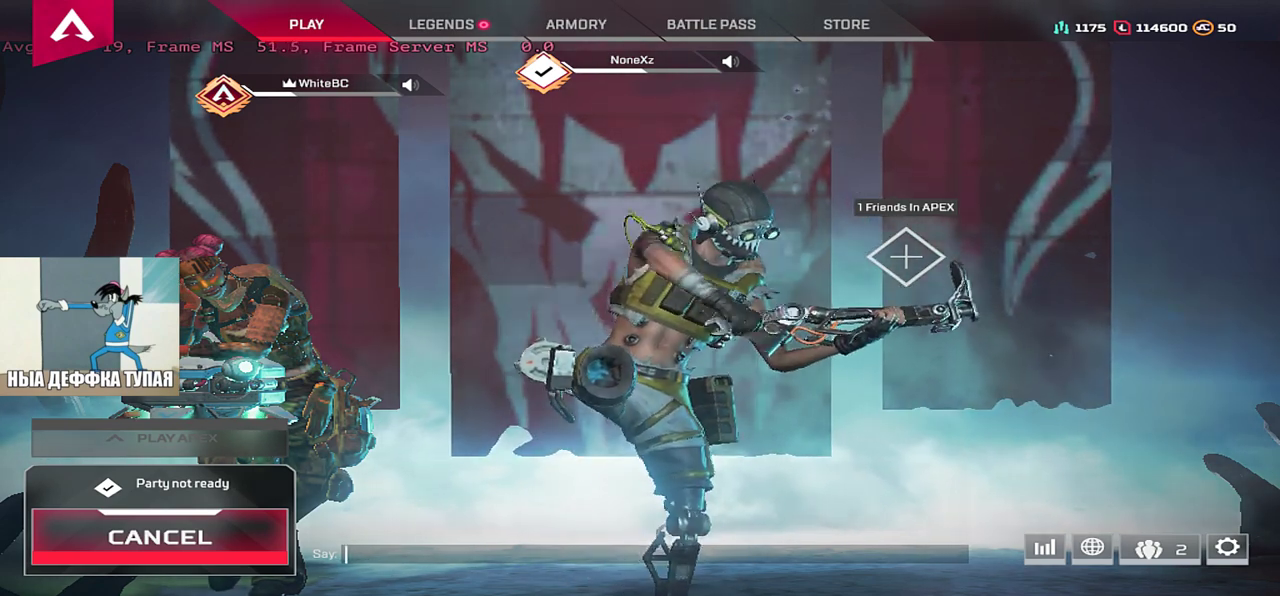
{"keys": [], "mouse": [], "events": [[17, "mouse_left", "down"], [83, "mouse_left", "up"], [333, "mouse_left", "down"], [383, "mouse_left", "up"]]}
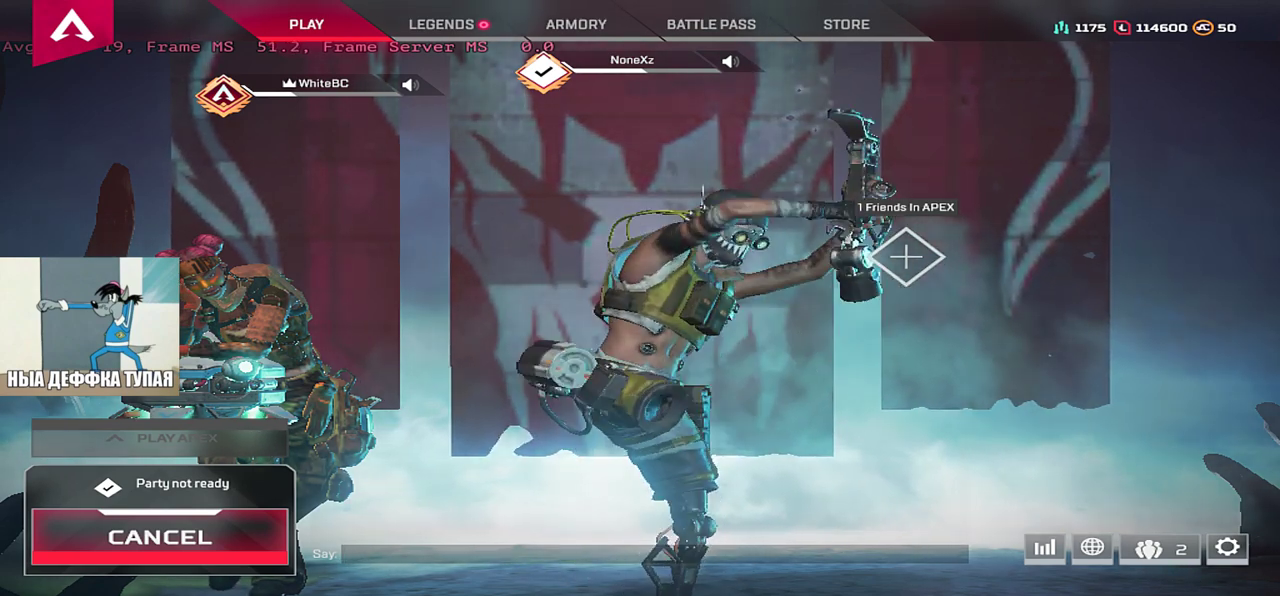
{"keys": [], "mouse": [], "events": [[167, "mouse_left", "down"], [317, "mouse_left", "up"], [433, "mouse_left", "down"], [483, "mouse_left", "up"]]}